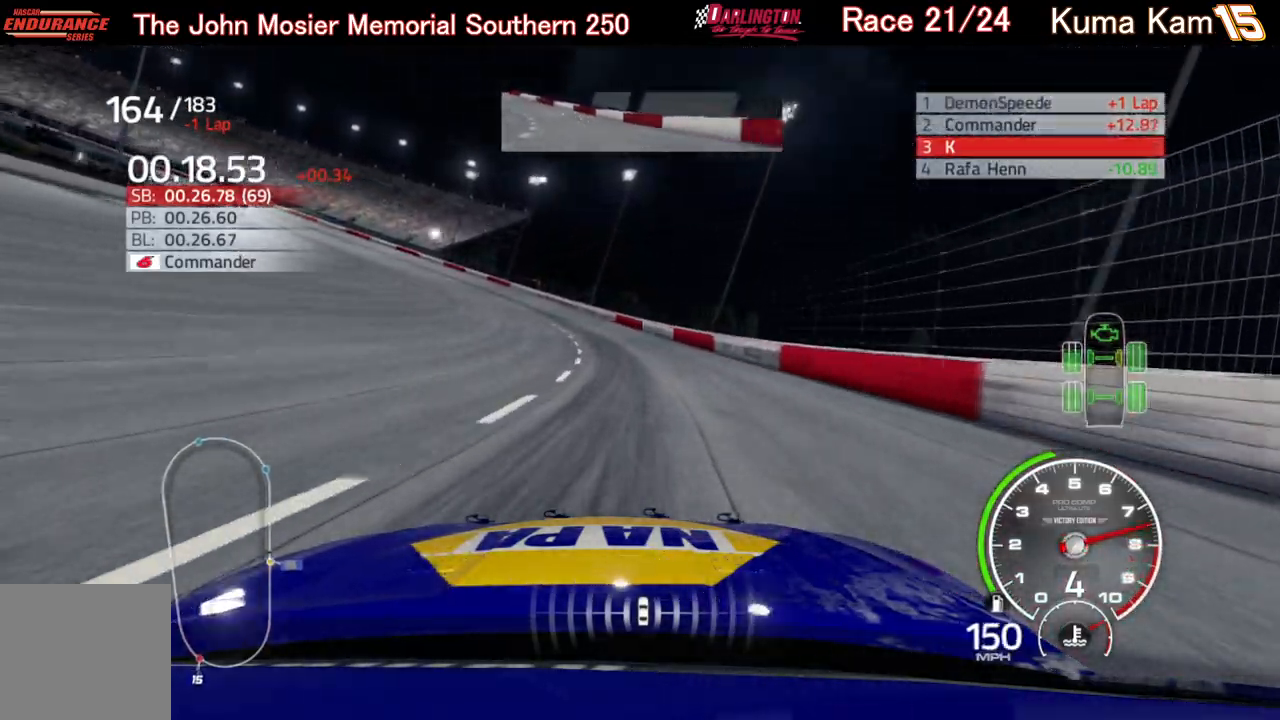
Gameplay with a controller (Xbox layout); each line is a JSON object with the inputs held at the frame after it. "events" lists button and stick changes between this image and that frame as [ms after this image, input, new state], when the widget could be followed in between.
{"buttons": [], "left_stick": "left", "right_stick": "center", "events": []}
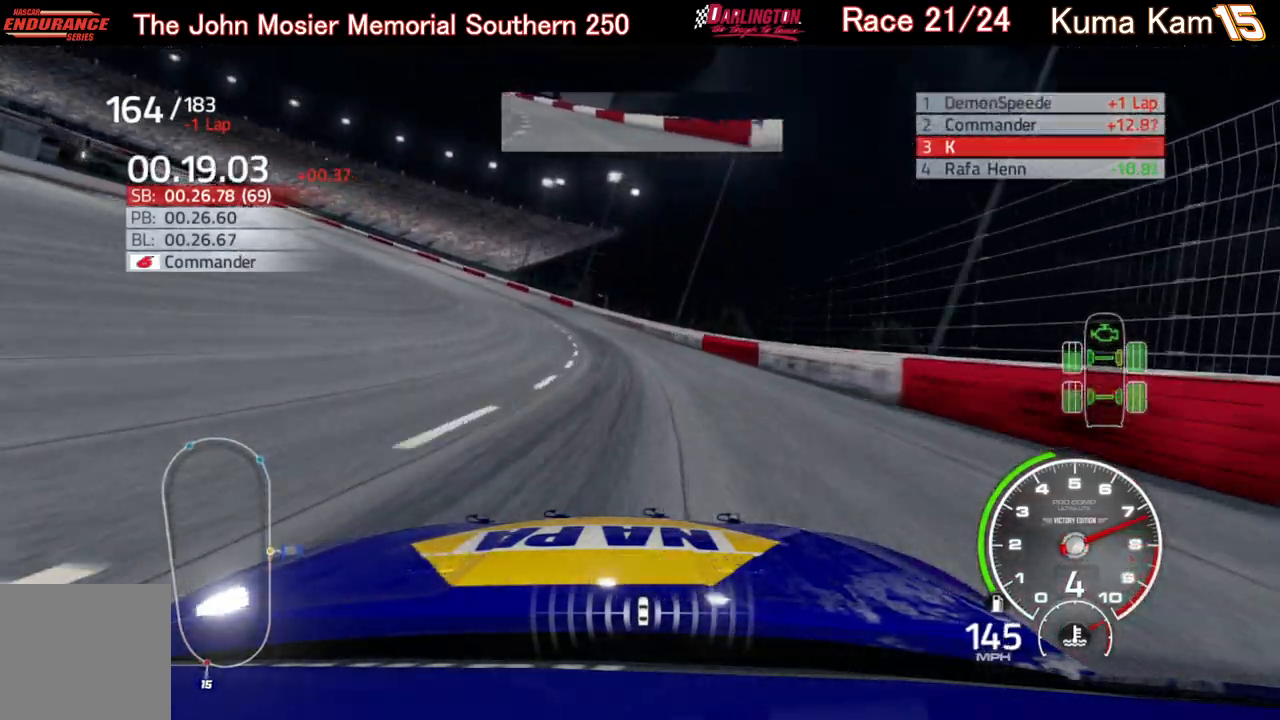
{"buttons": ["R2"], "left_stick": "left", "right_stick": "center", "events": [[83, "R2", "down"]]}
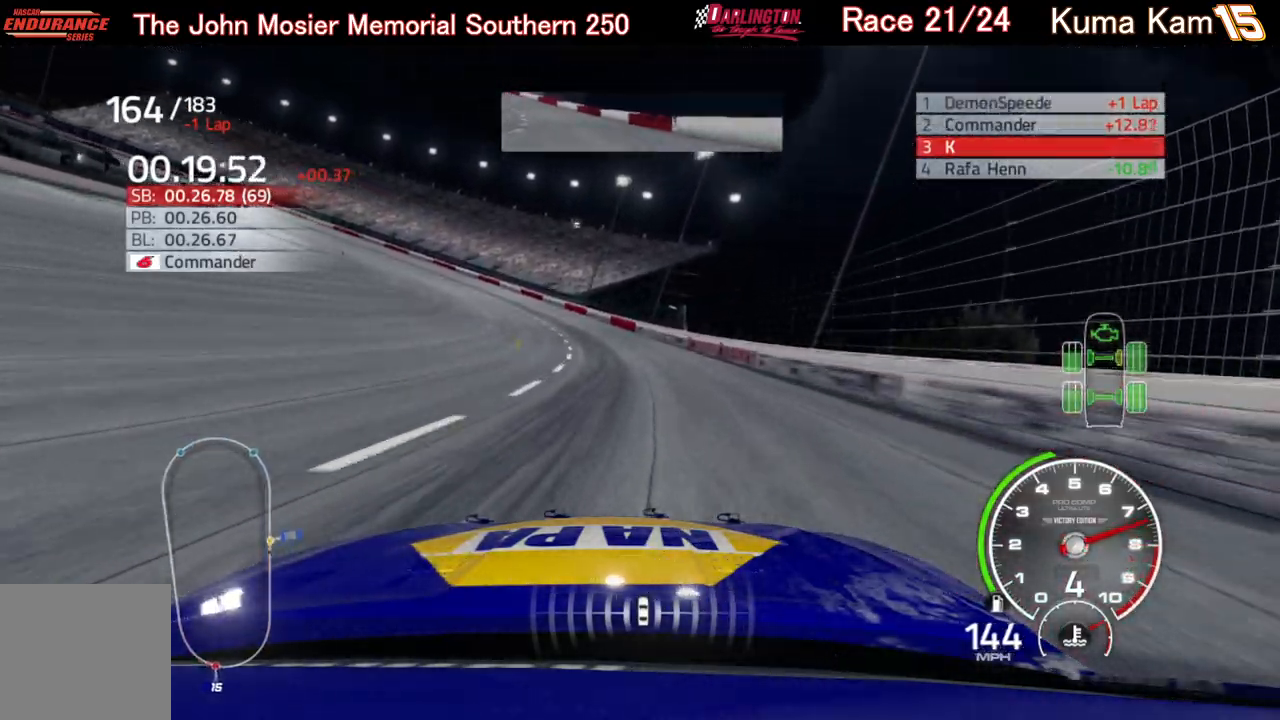
{"buttons": ["R2"], "left_stick": "left", "right_stick": "center", "events": []}
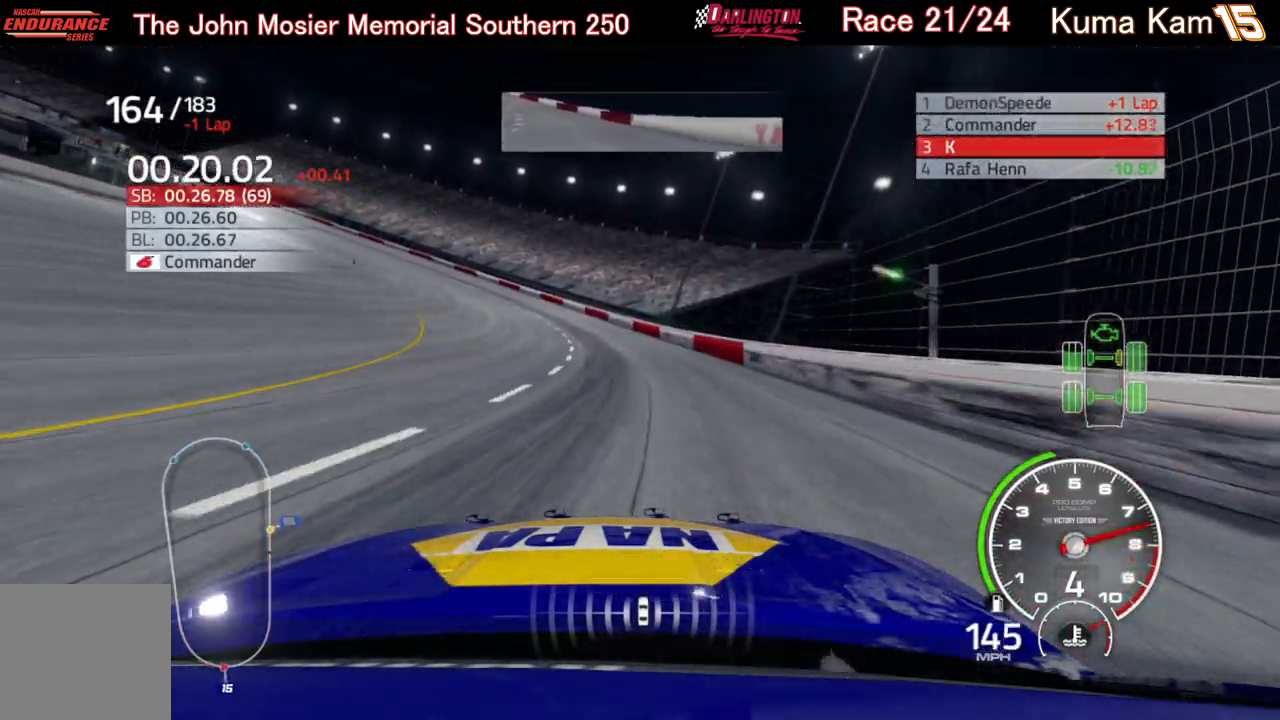
{"buttons": ["R2"], "left_stick": "left", "right_stick": "center", "events": []}
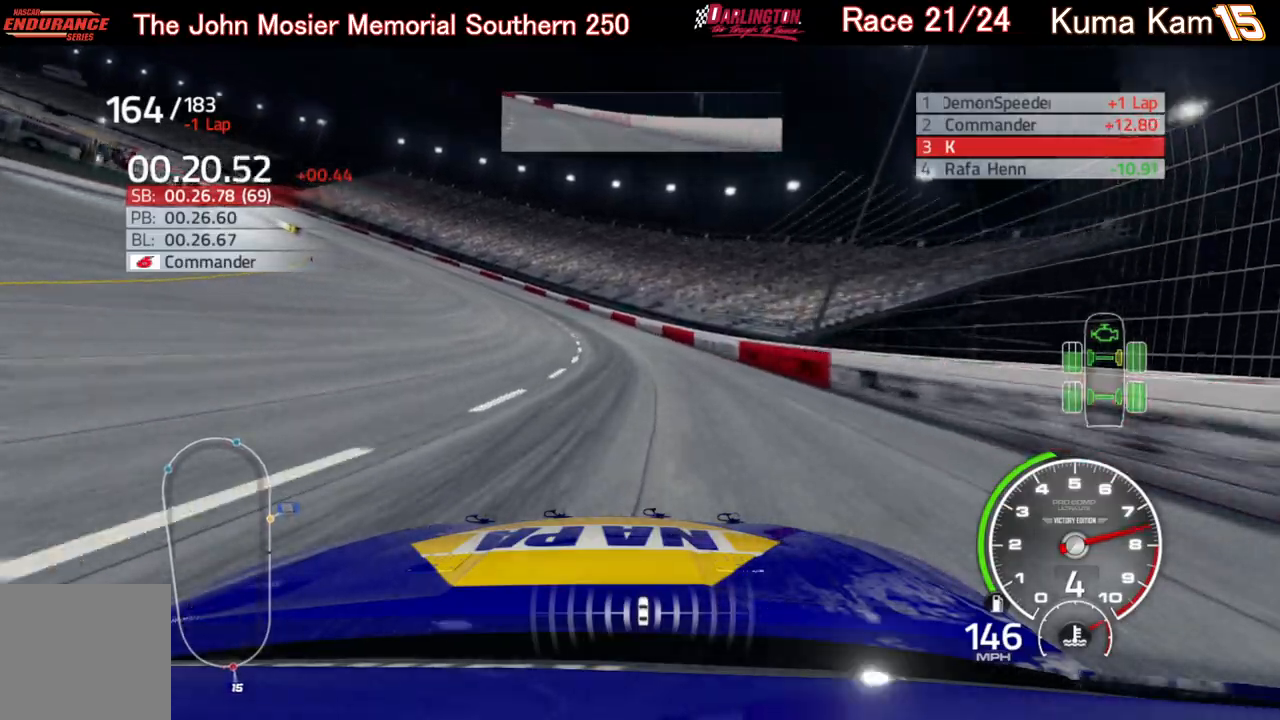
{"buttons": ["R2"], "left_stick": "left", "right_stick": "center", "events": []}
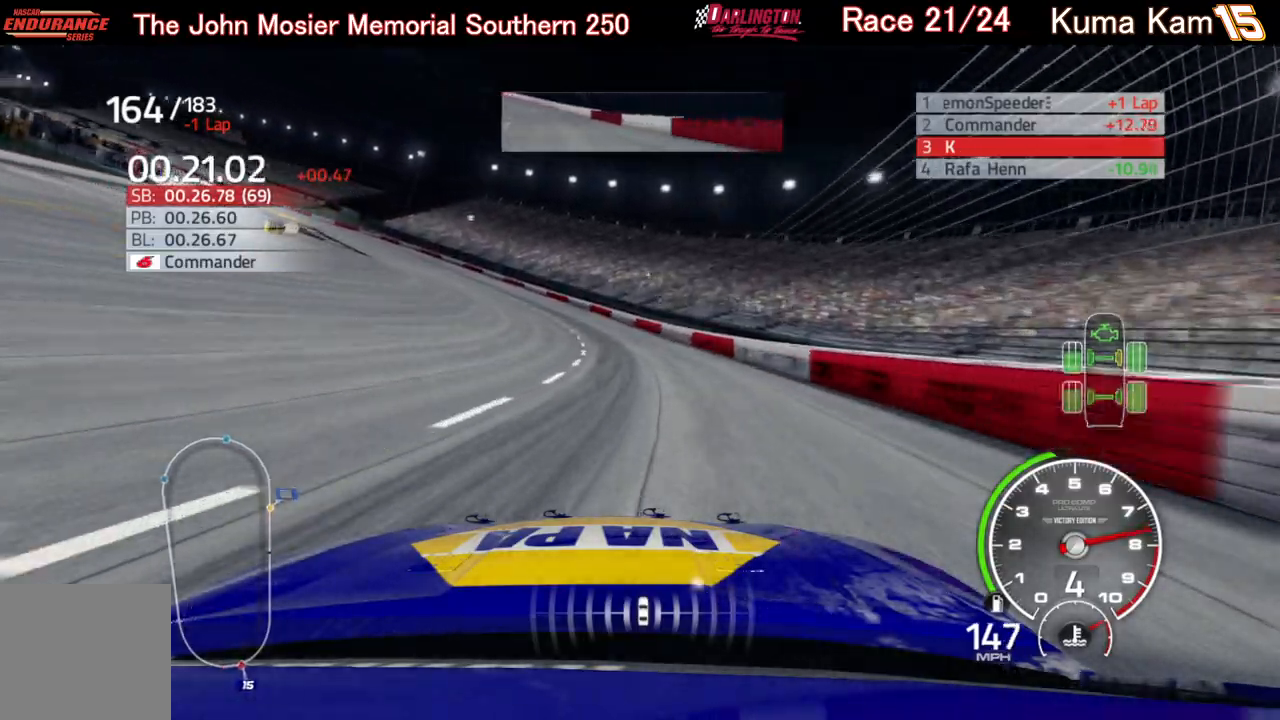
{"buttons": ["R2"], "left_stick": "left", "right_stick": "center", "events": []}
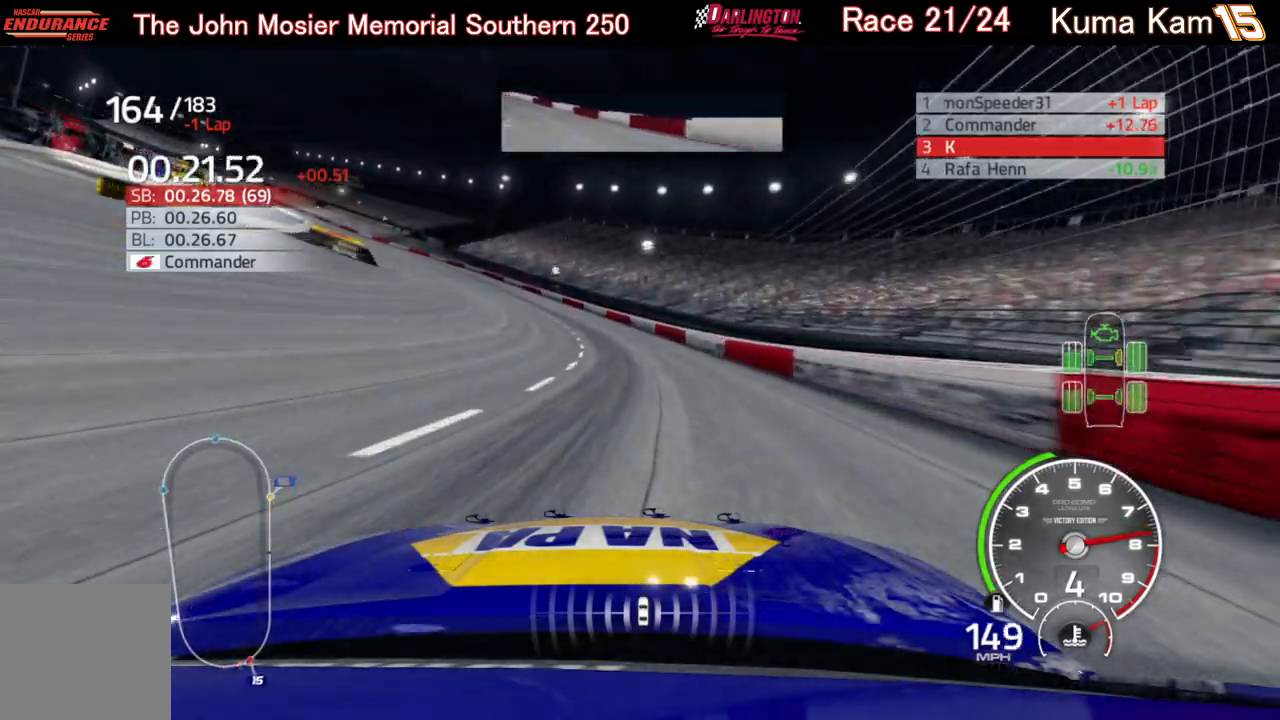
{"buttons": ["R2"], "left_stick": "left", "right_stick": "center", "events": []}
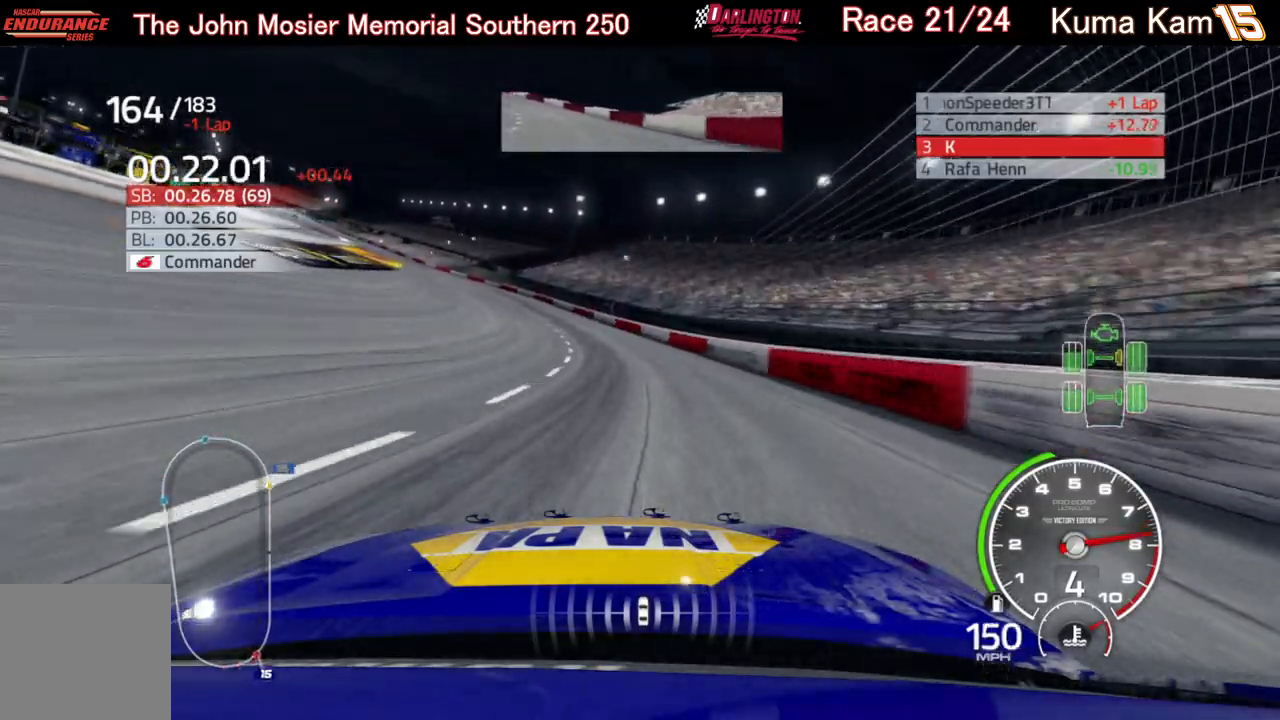
{"buttons": ["R2"], "left_stick": "left", "right_stick": "center", "events": []}
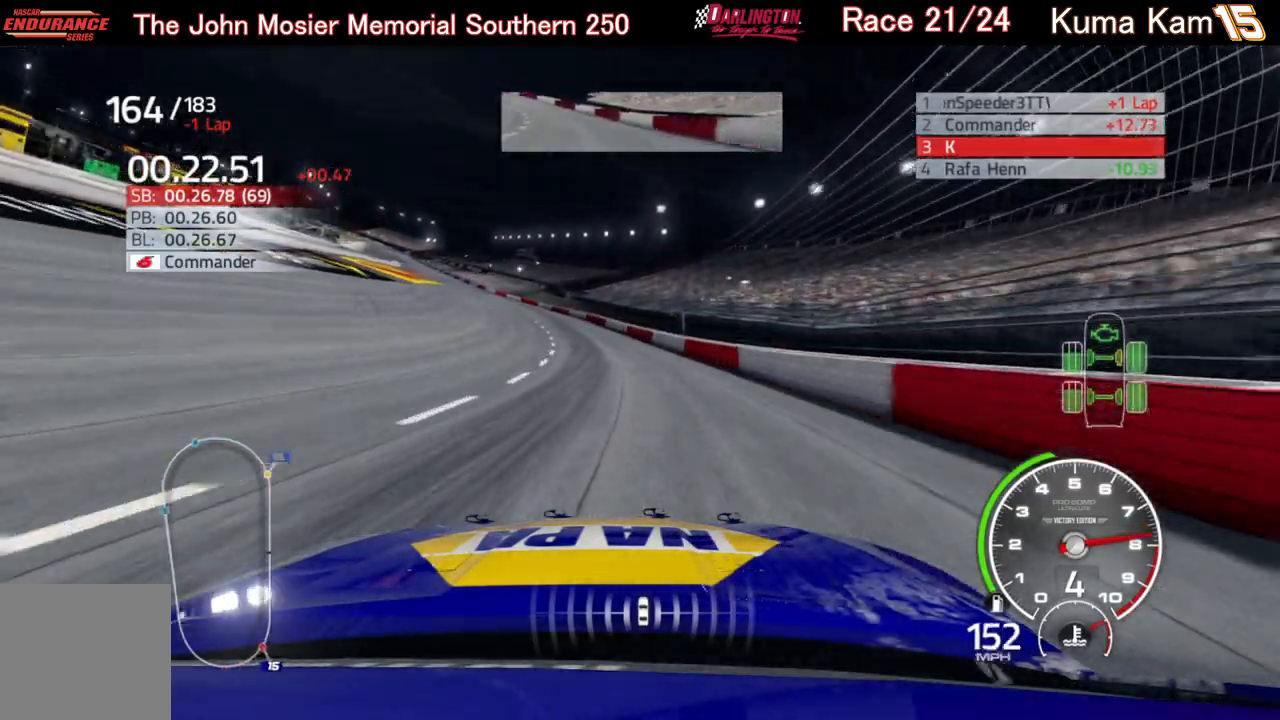
{"buttons": ["R2"], "left_stick": "left", "right_stick": "center", "events": [[200, "left_stick", "center"], [283, "left_stick", "left"]]}
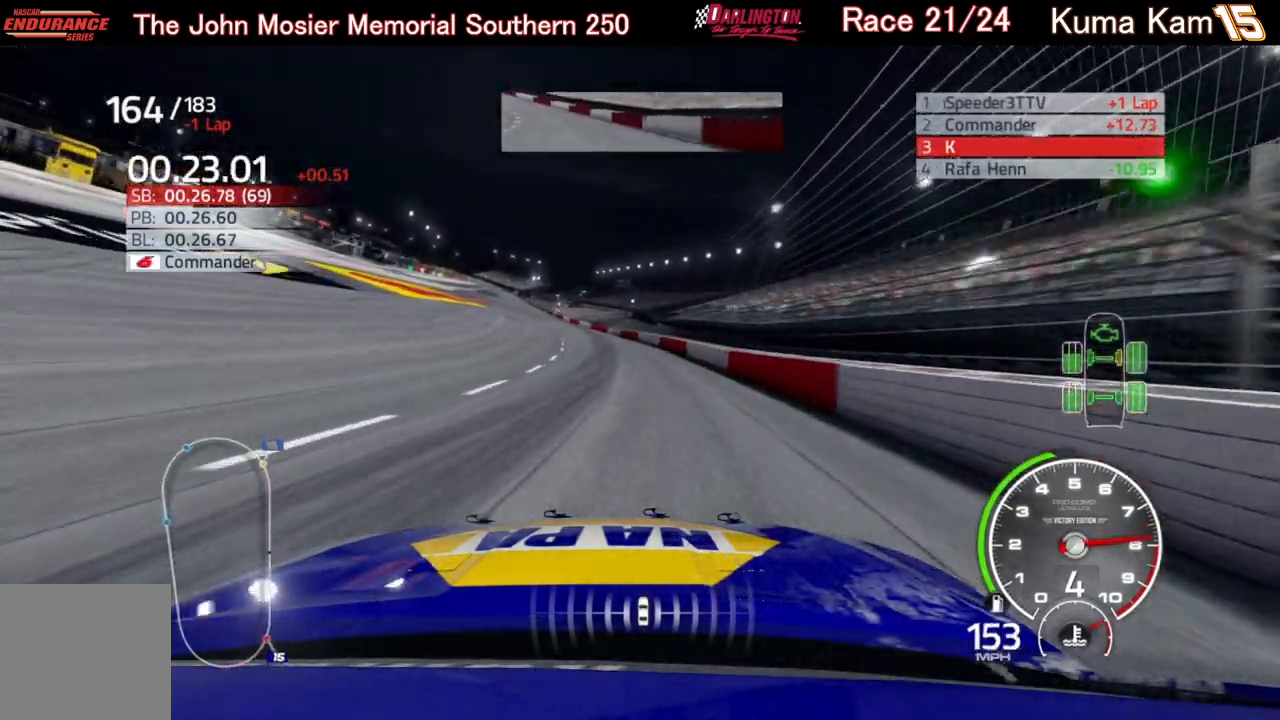
{"buttons": ["R2"], "left_stick": "left", "right_stick": "center", "events": []}
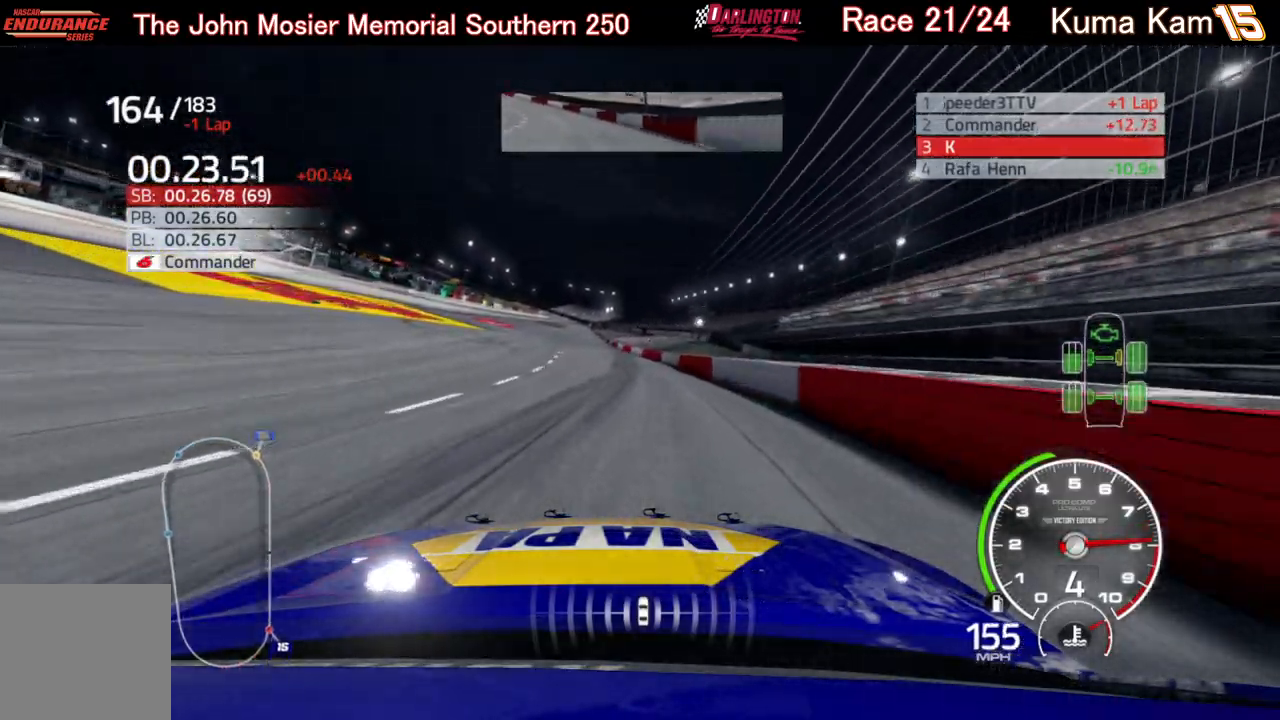
{"buttons": ["R2"], "left_stick": "center", "right_stick": "center", "events": [[217, "left_stick", "center"]]}
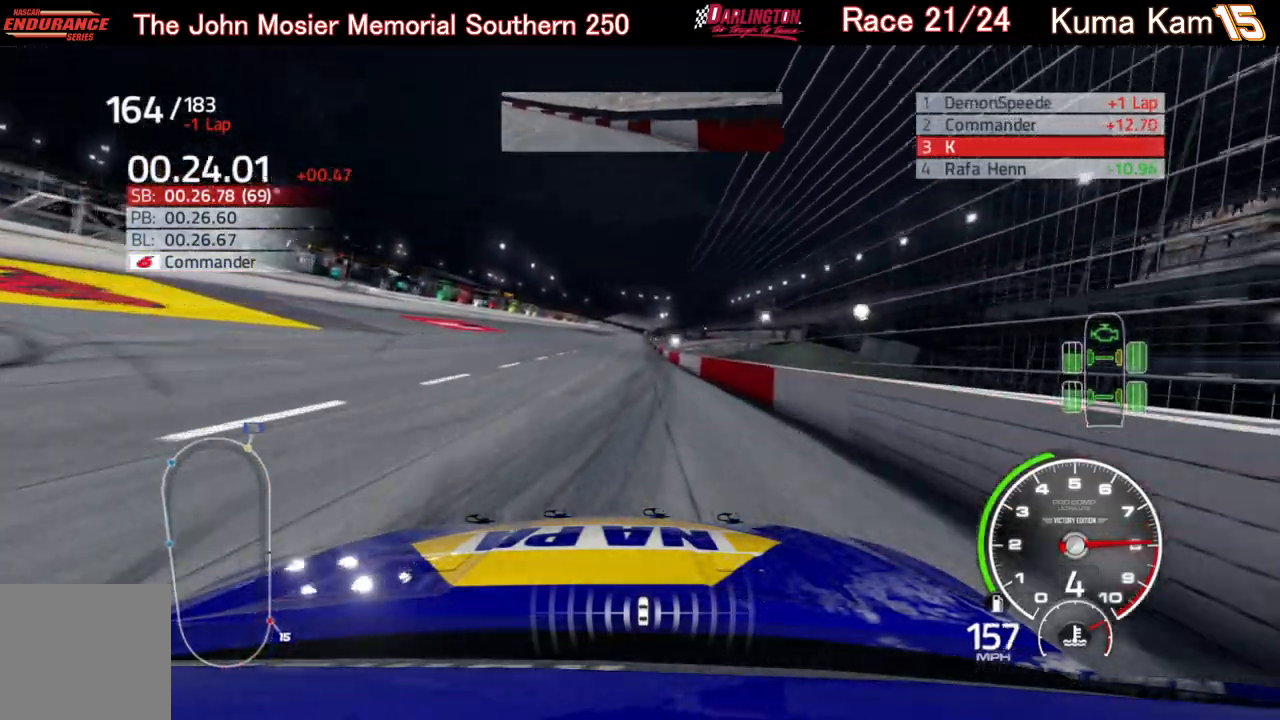
{"buttons": ["R2"], "left_stick": "right", "right_stick": "center", "events": [[117, "left_stick", "left"], [283, "left_stick", "center"], [367, "left_stick", "right"]]}
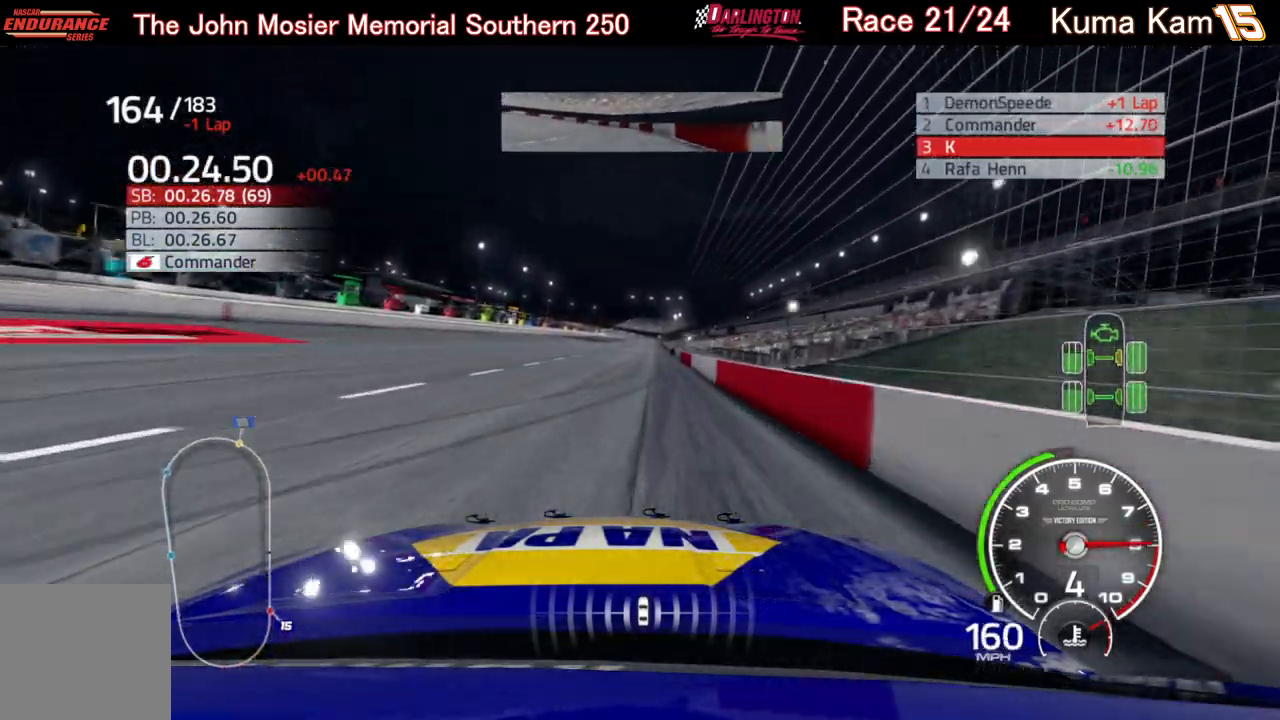
{"buttons": ["R2"], "left_stick": "right", "right_stick": "center", "events": [[17, "left_stick", "center"], [183, "left_stick", "up-right"], [283, "left_stick", "center"], [483, "left_stick", "right"]]}
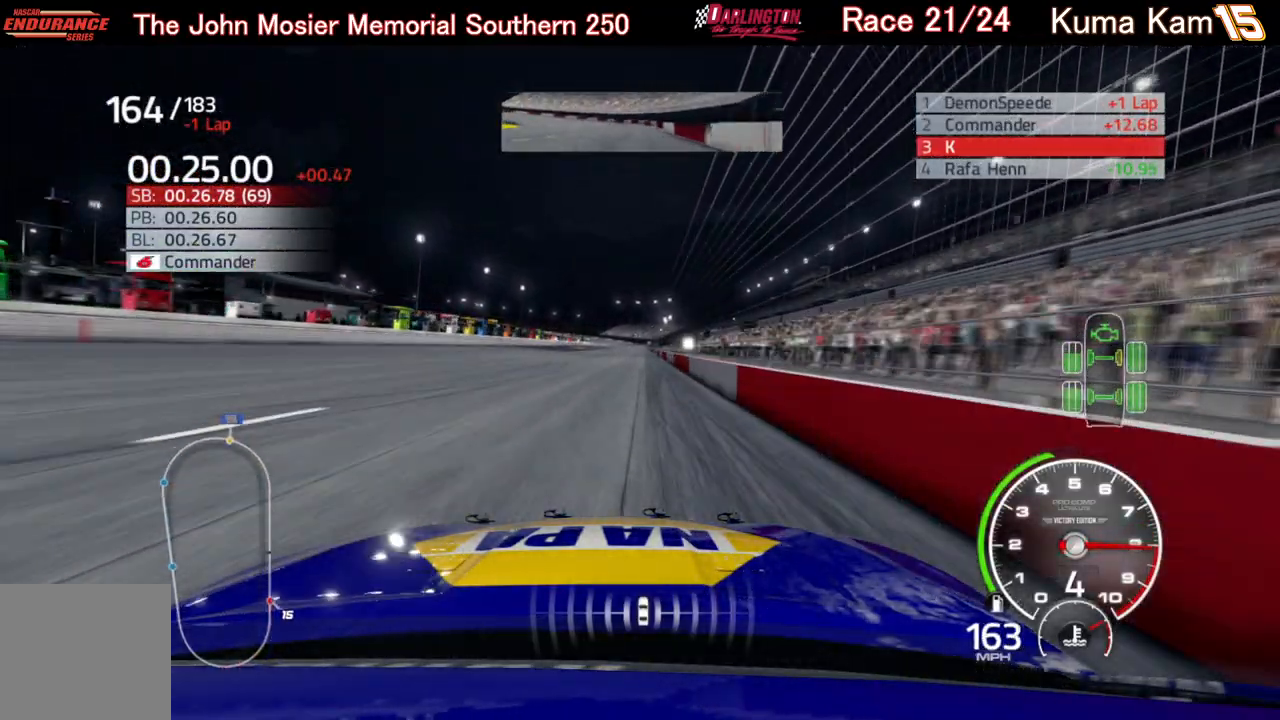
{"buttons": ["R2"], "left_stick": "center", "right_stick": "center", "events": [[83, "left_stick", "center"]]}
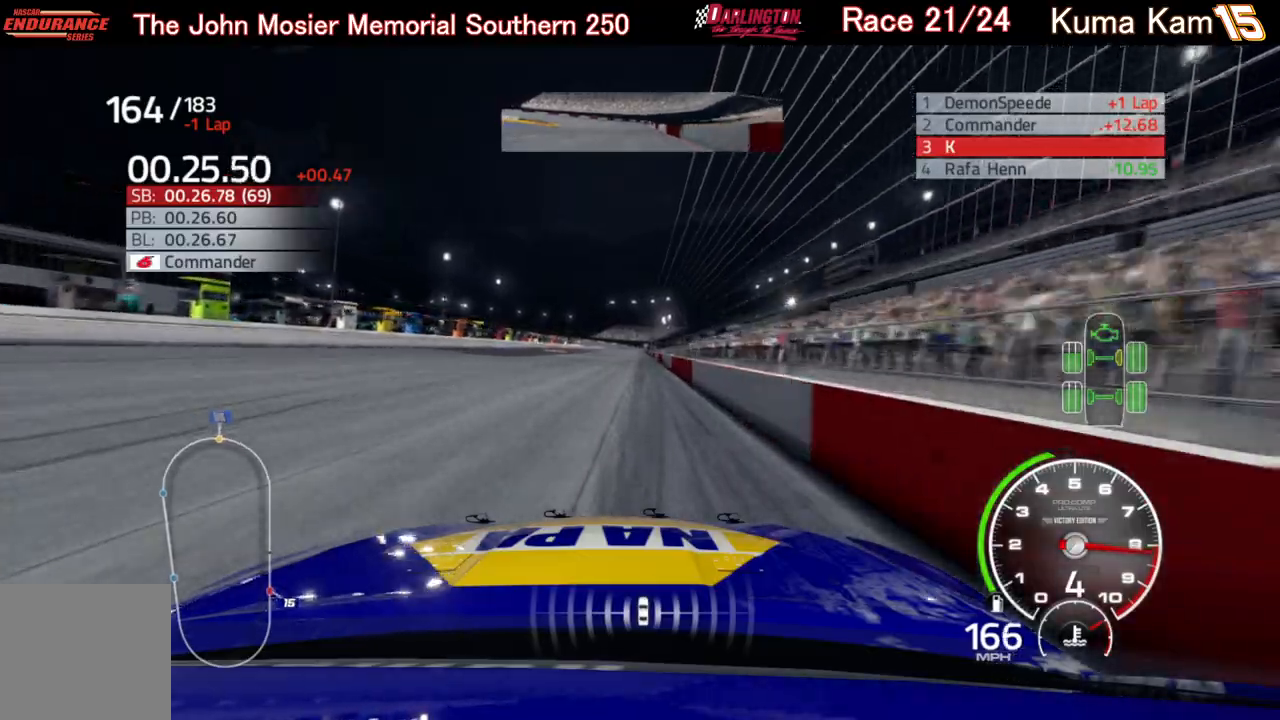
{"buttons": ["R2"], "left_stick": "center", "right_stick": "center", "events": [[83, "left_stick", "up-right"], [200, "left_stick", "center"], [400, "left_stick", "up-right"], [500, "left_stick", "center"]]}
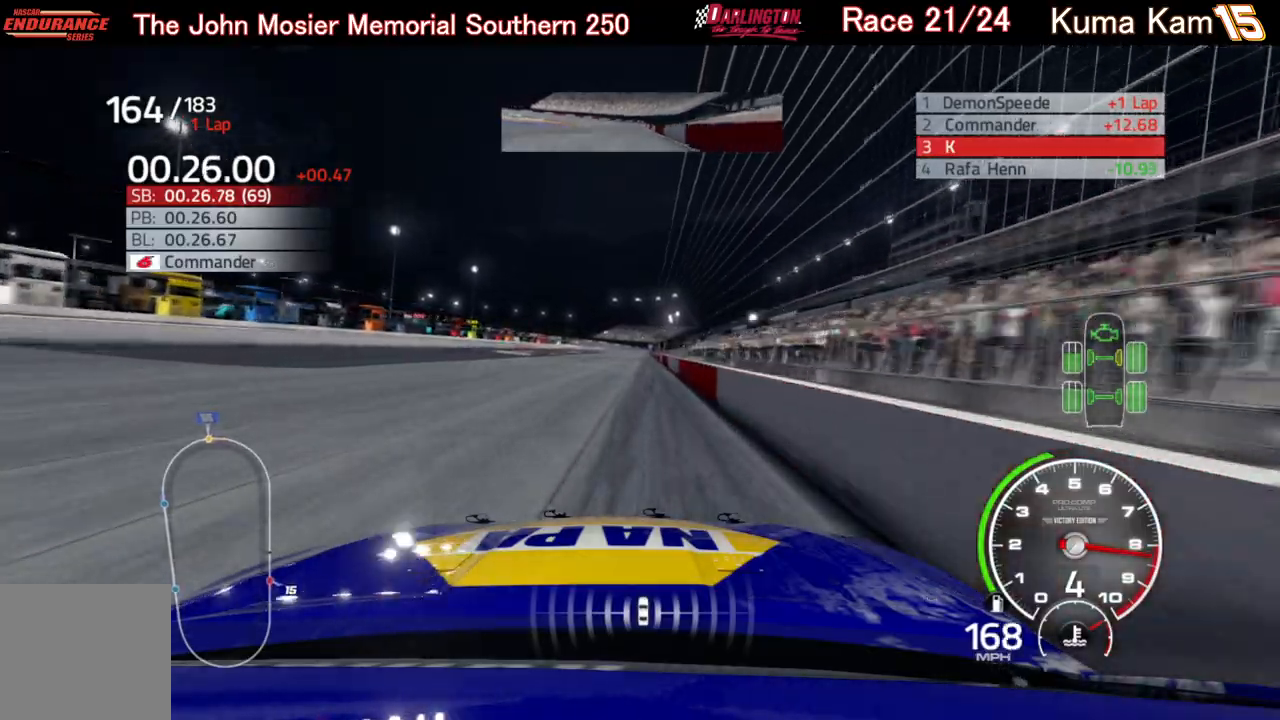
{"buttons": ["R2"], "left_stick": "center", "right_stick": "center", "events": [[400, "left_stick", "right"], [500, "left_stick", "center"]]}
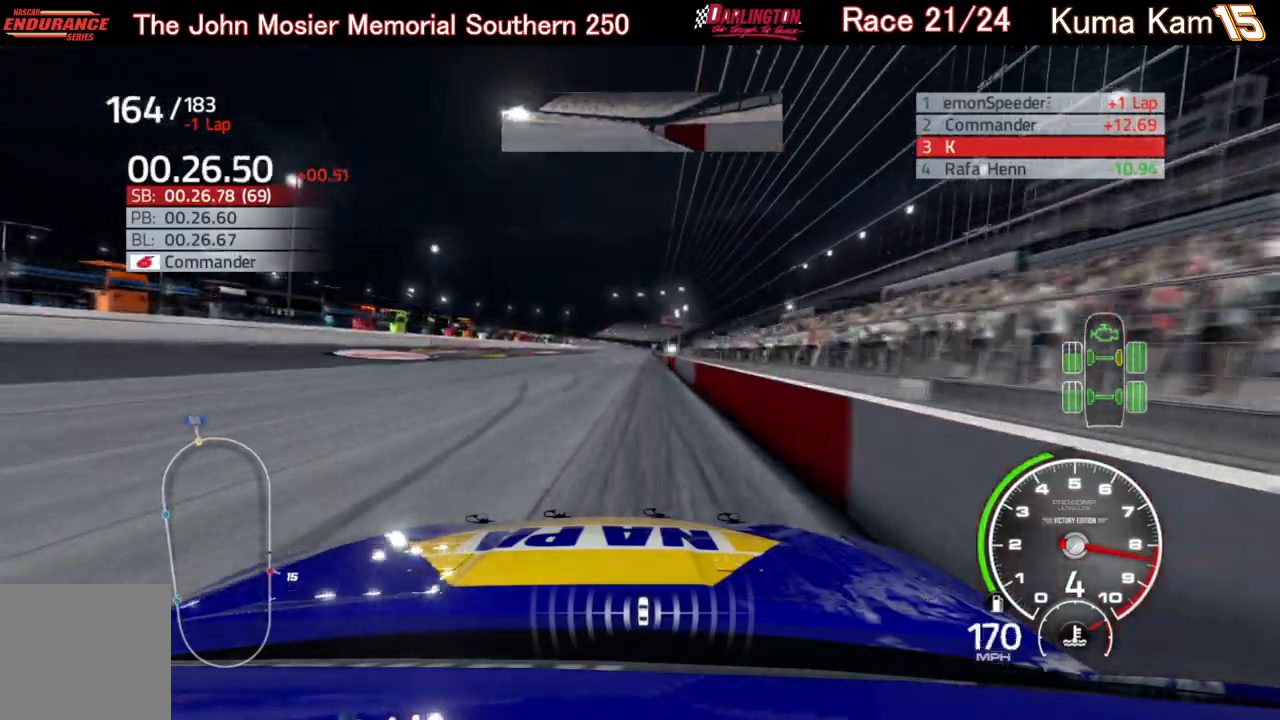
{"buttons": ["R2"], "left_stick": "center", "right_stick": "center", "events": [[167, "left_stick", "up-right"], [267, "left_stick", "center"], [400, "left_stick", "up-right"], [500, "left_stick", "center"]]}
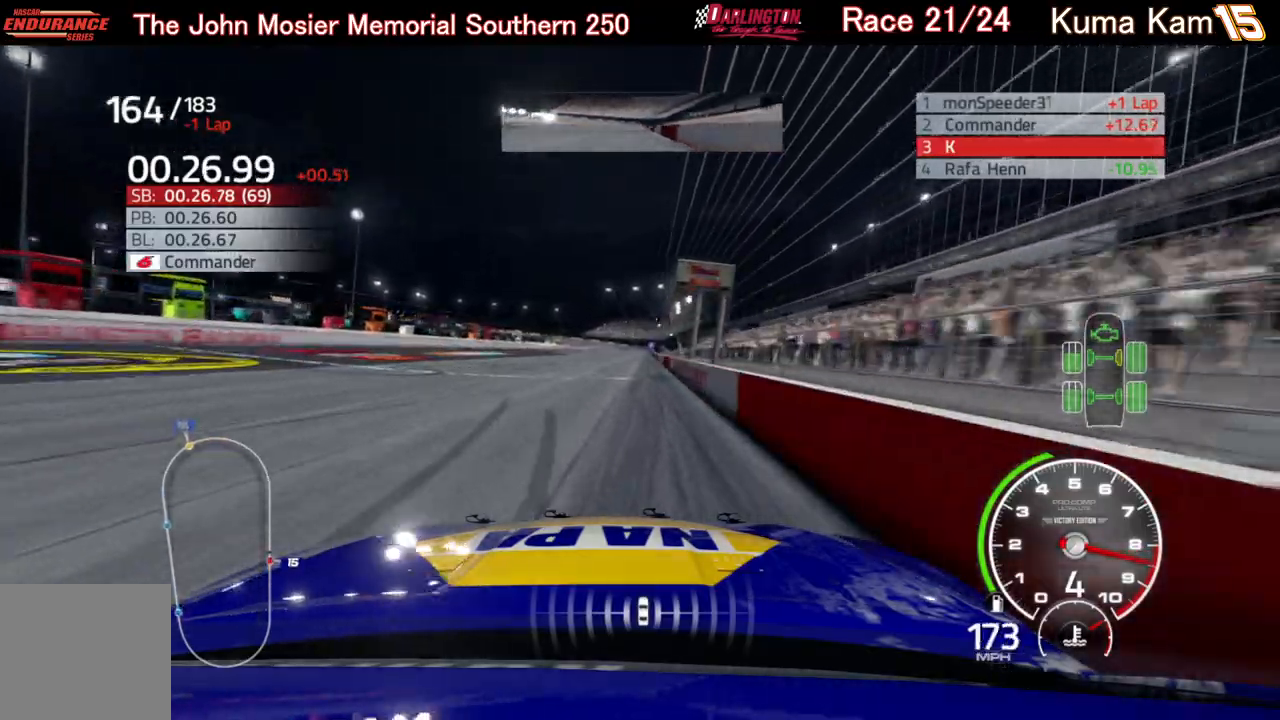
{"buttons": ["R2"], "left_stick": "right", "right_stick": "center", "events": [[200, "left_stick", "right"], [300, "left_stick", "center"], [483, "left_stick", "right"]]}
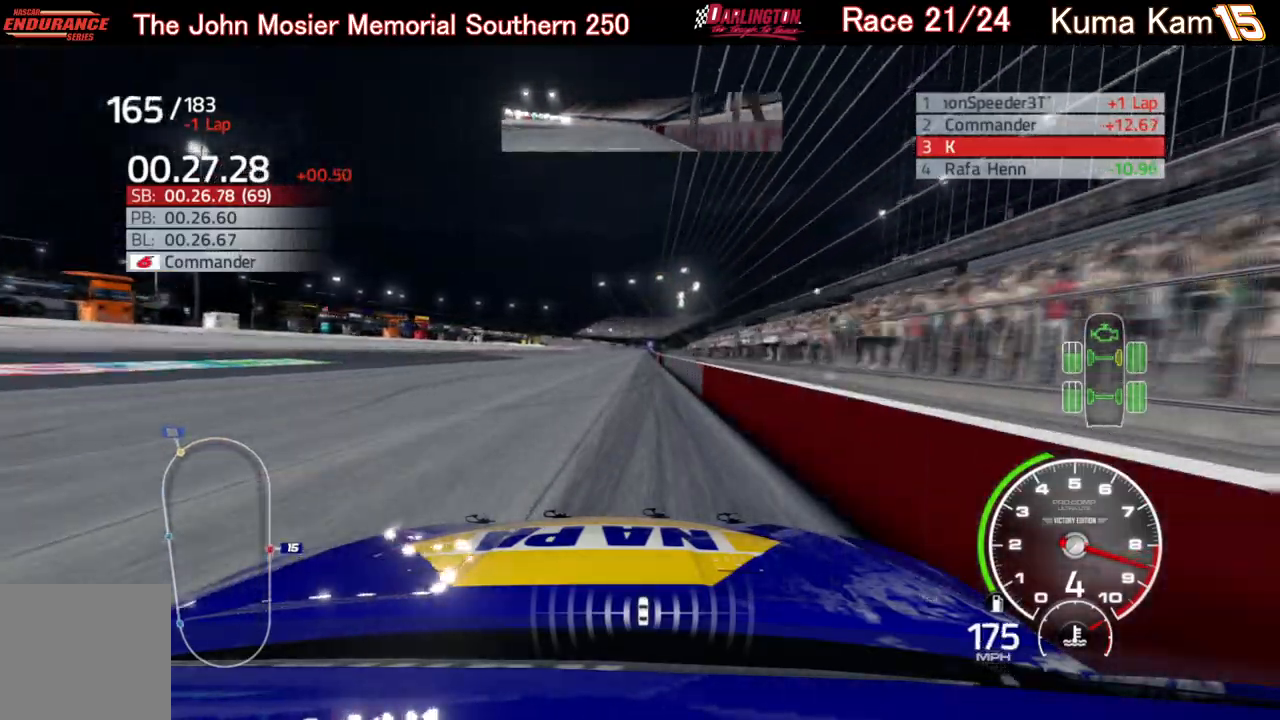
{"buttons": ["R2"], "left_stick": "center", "right_stick": "center", "events": [[100, "left_stick", "center"]]}
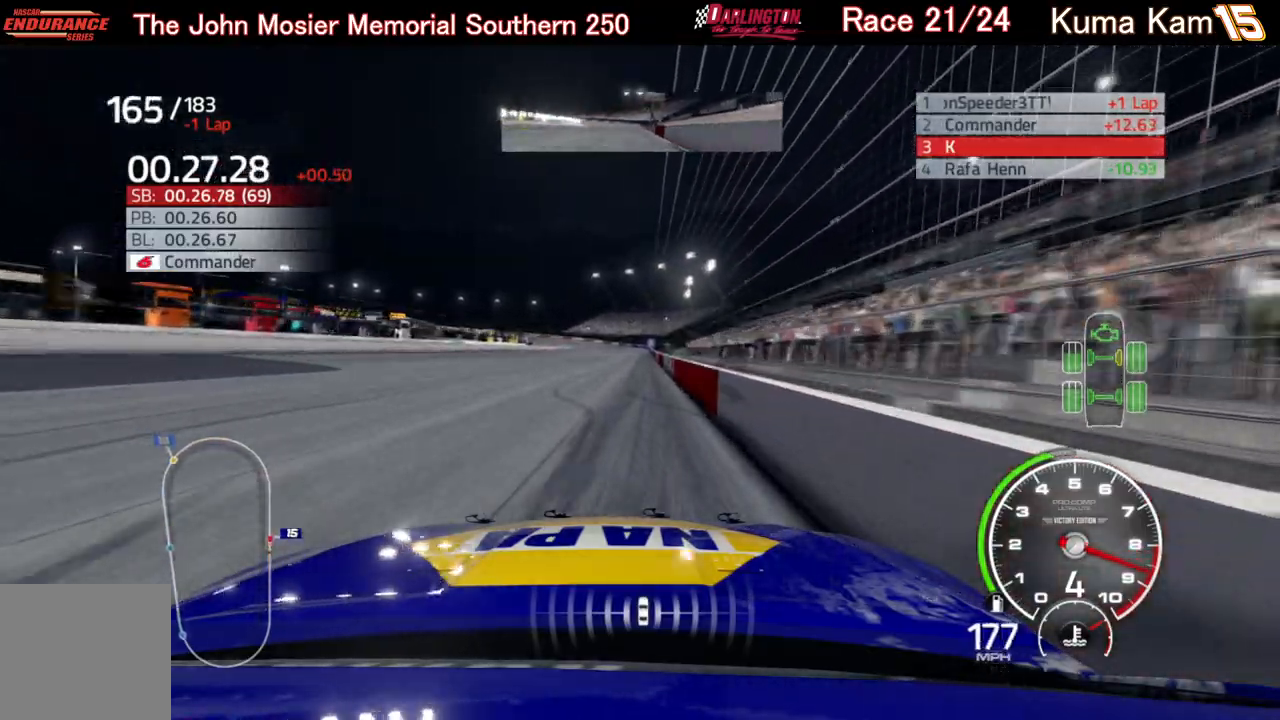
{"buttons": ["R2"], "left_stick": "center", "right_stick": "center", "events": [[183, "left_stick", "right"], [317, "left_stick", "center"]]}
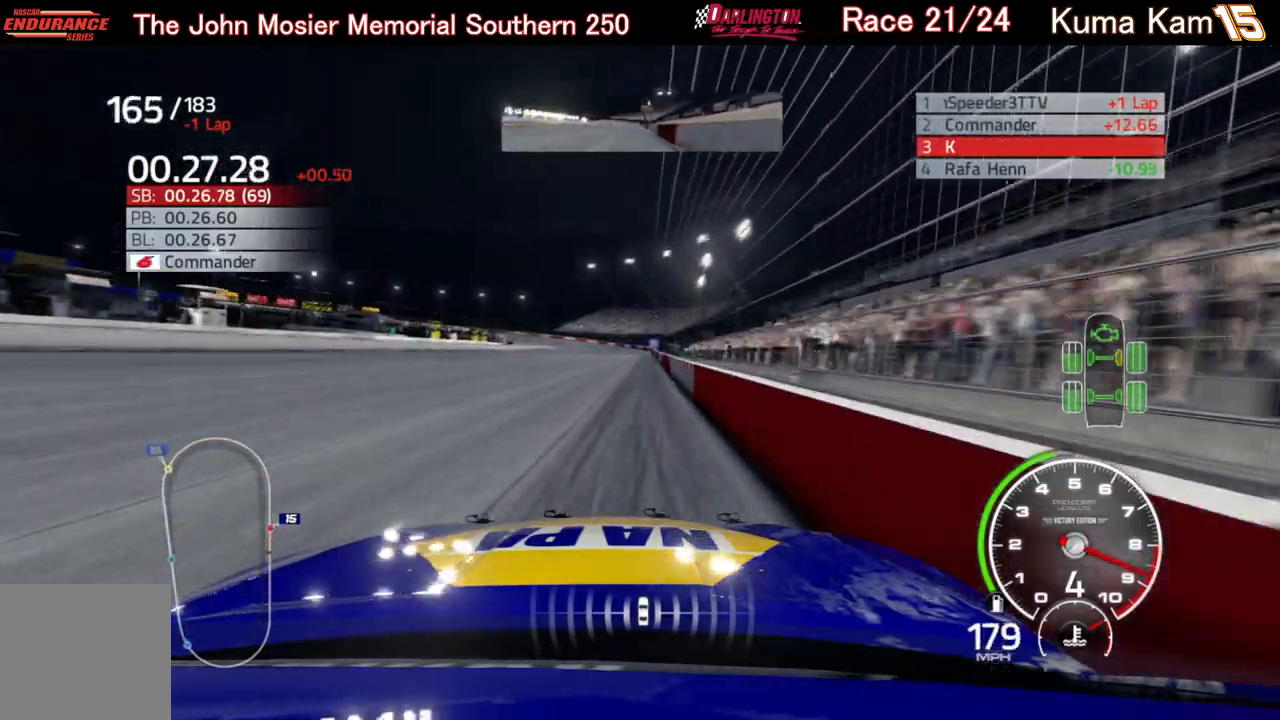
{"buttons": ["R2"], "left_stick": "center", "right_stick": "center", "events": [[33, "left_stick", "right"], [133, "left_stick", "center"], [350, "left_stick", "right"], [467, "left_stick", "center"]]}
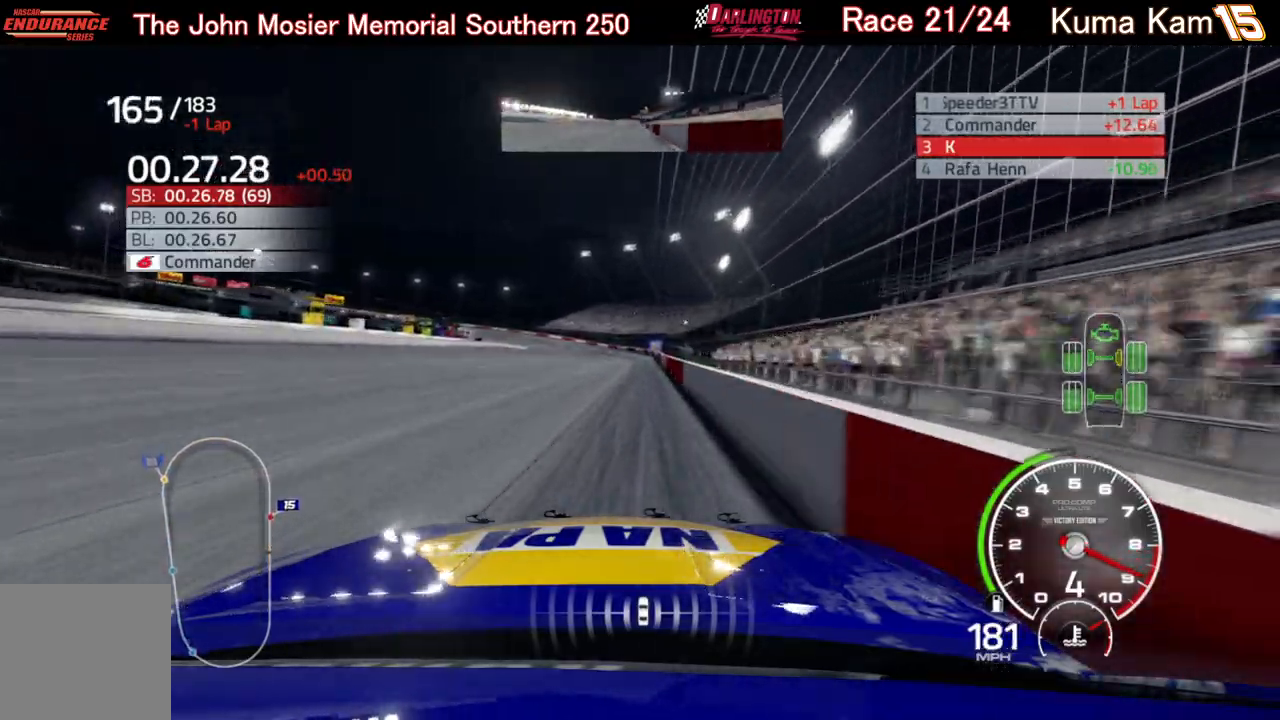
{"buttons": ["R2"], "left_stick": "center", "right_stick": "center", "events": []}
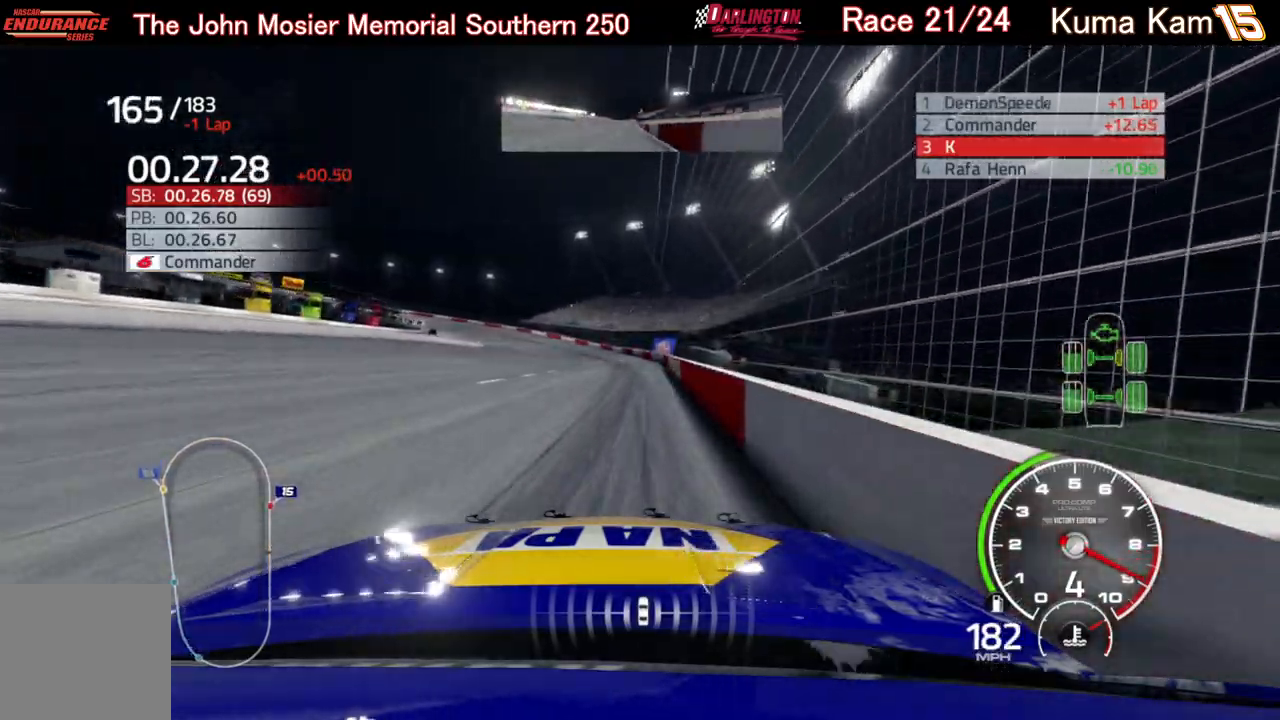
{"buttons": ["R2"], "left_stick": "left", "right_stick": "center", "events": [[67, "left_stick", "left"]]}
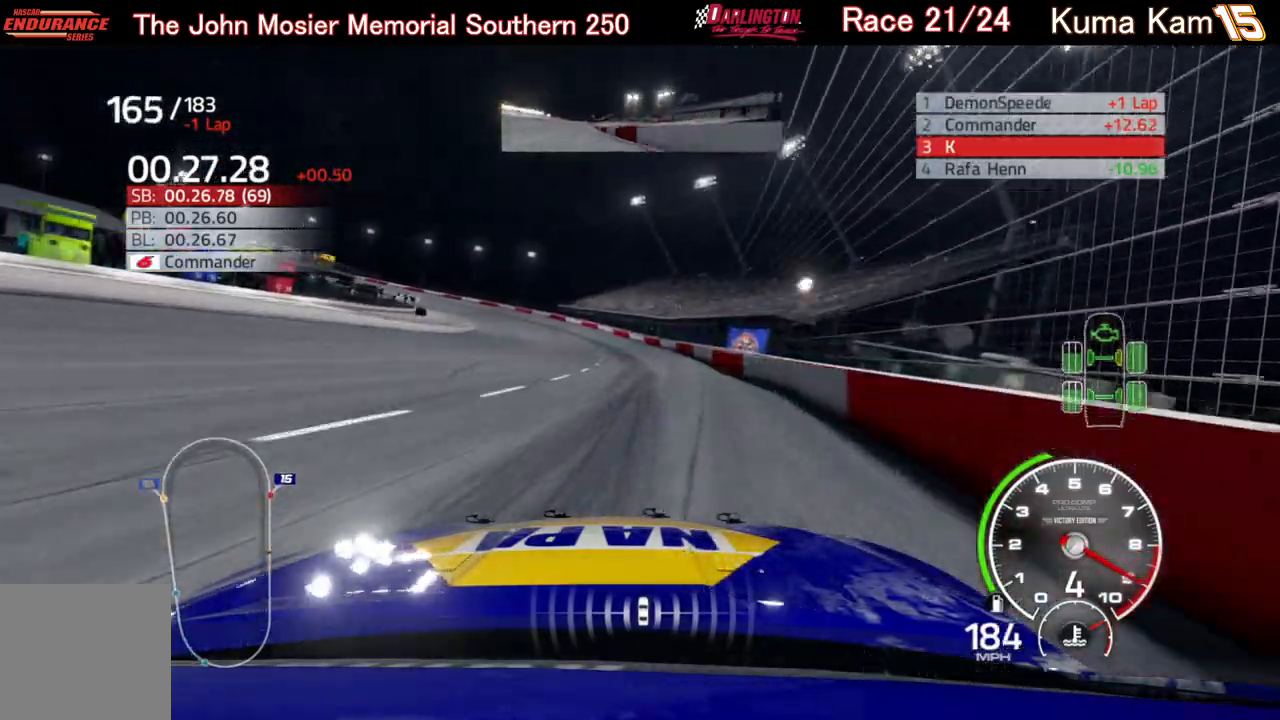
{"buttons": [], "left_stick": "left", "right_stick": "center", "events": [[417, "R2", "up"]]}
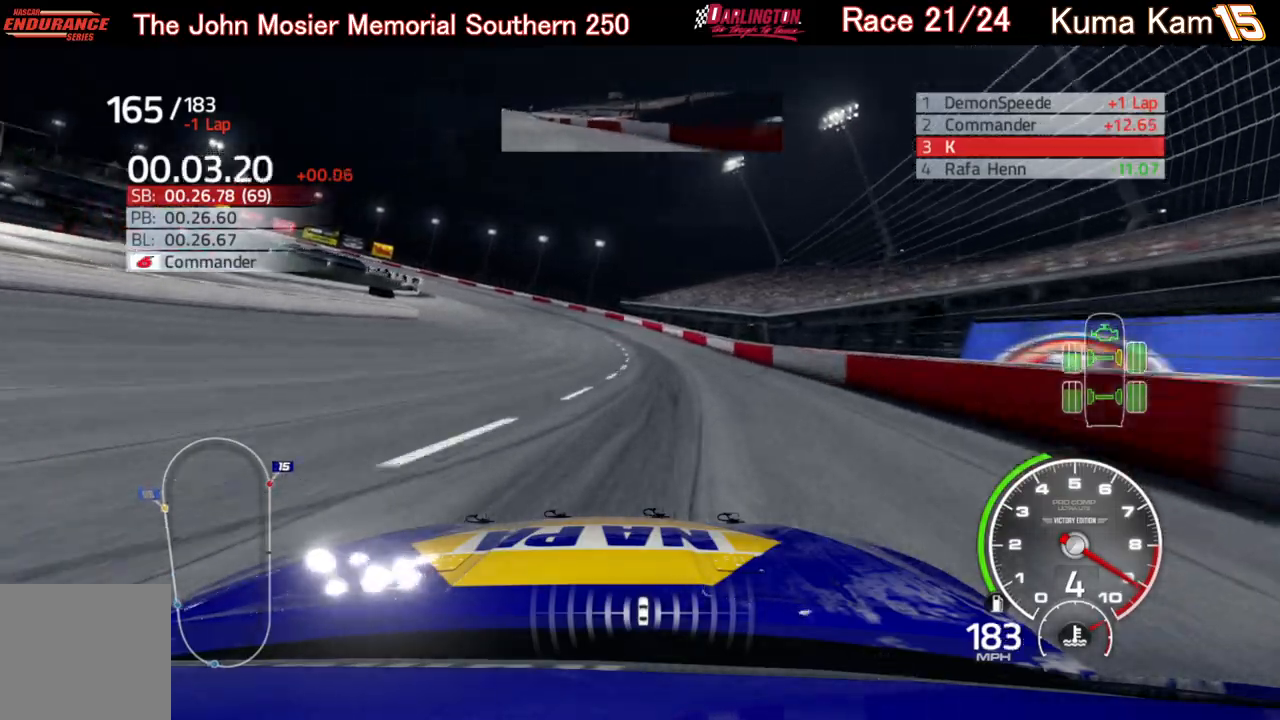
{"buttons": [], "left_stick": "left", "right_stick": "center", "events": []}
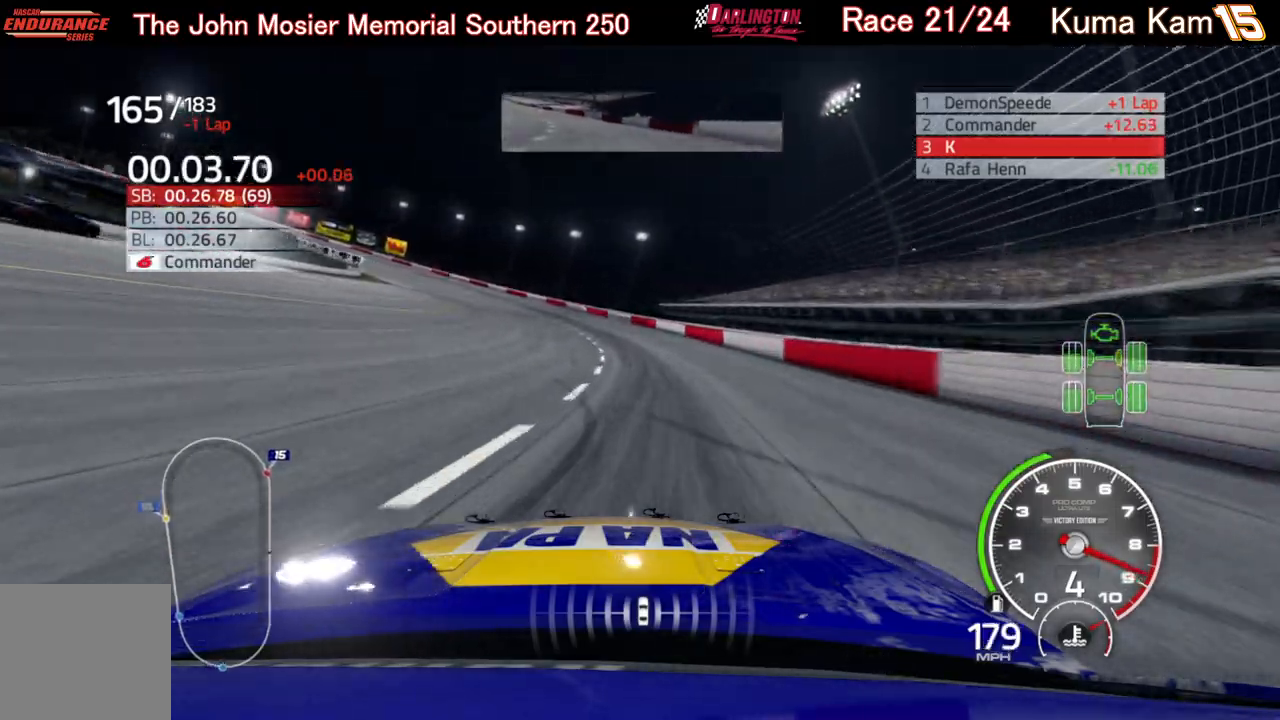
{"buttons": ["R2"], "left_stick": "left", "right_stick": "center", "events": [[383, "R2", "down"]]}
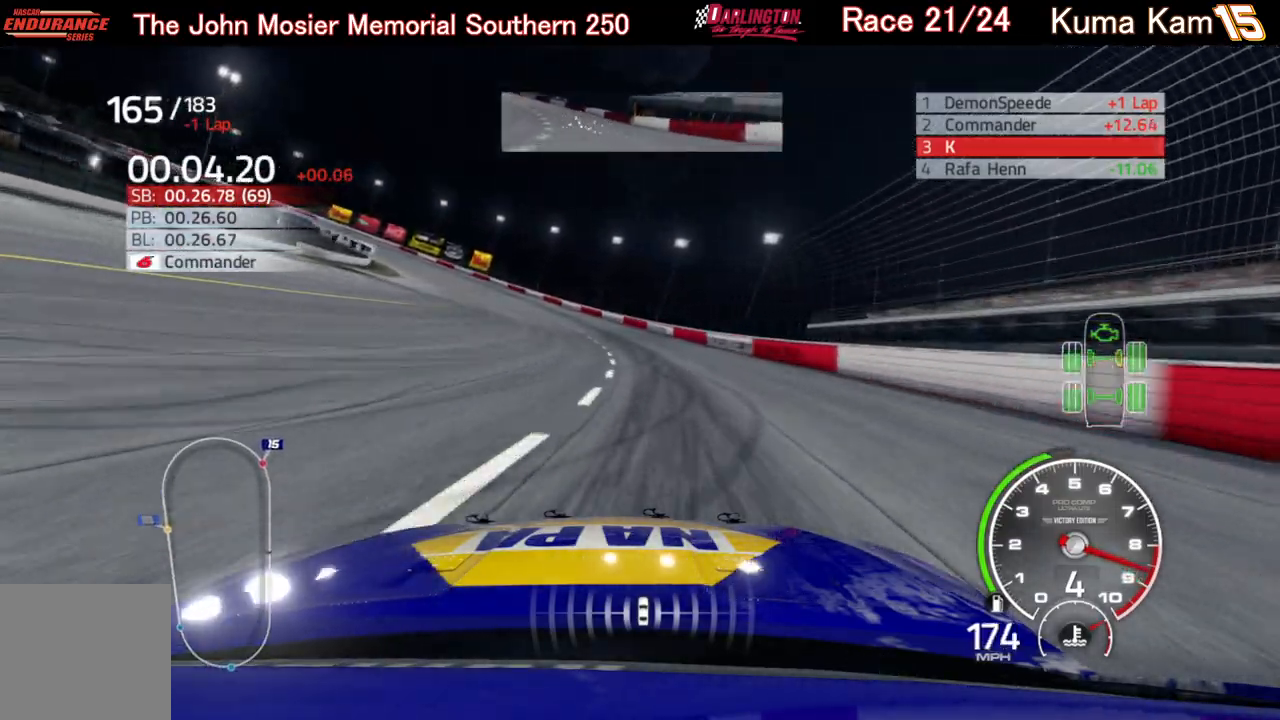
{"buttons": ["R2"], "left_stick": "left", "right_stick": "center", "events": []}
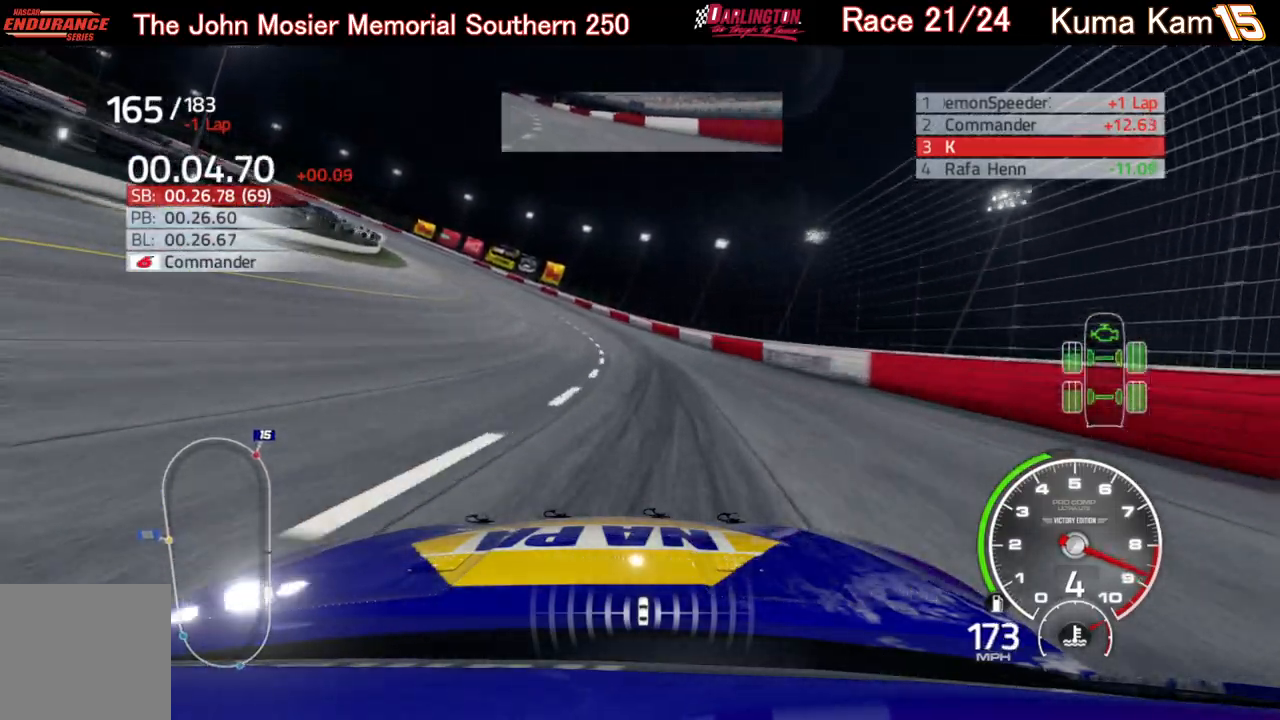
{"buttons": ["R2"], "left_stick": "left", "right_stick": "center", "events": []}
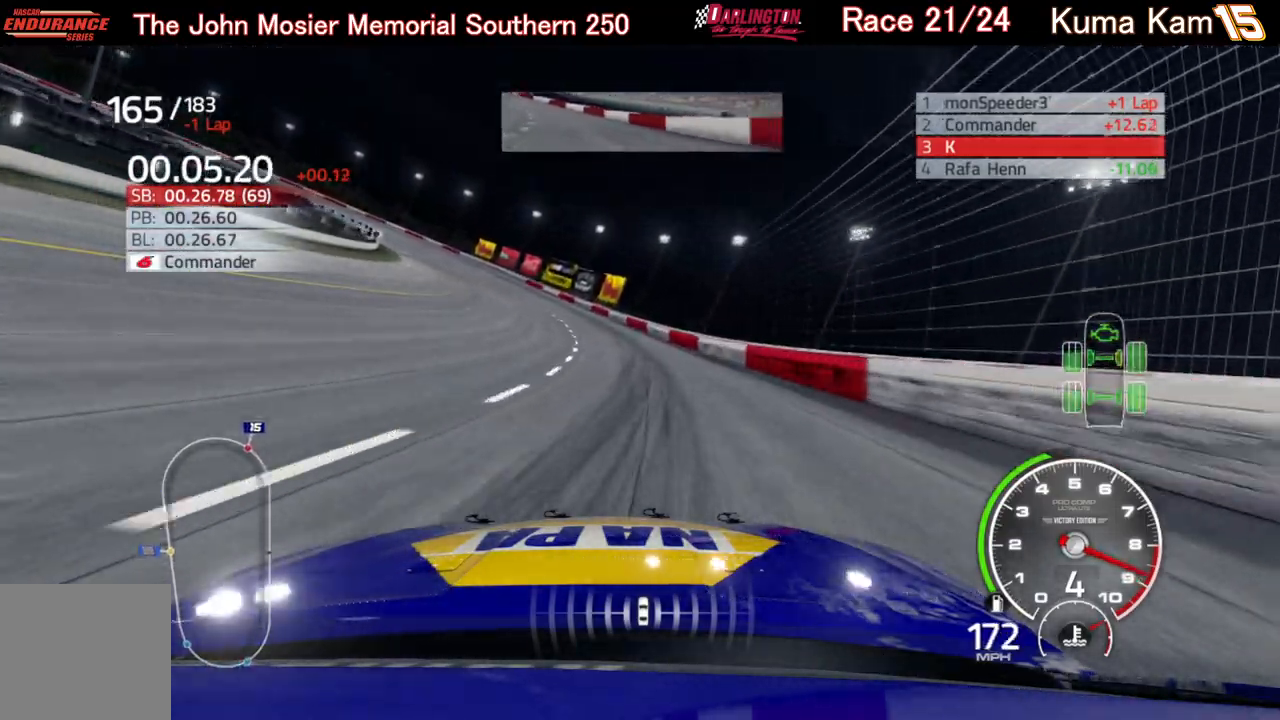
{"buttons": ["R2"], "left_stick": "left", "right_stick": "center", "events": []}
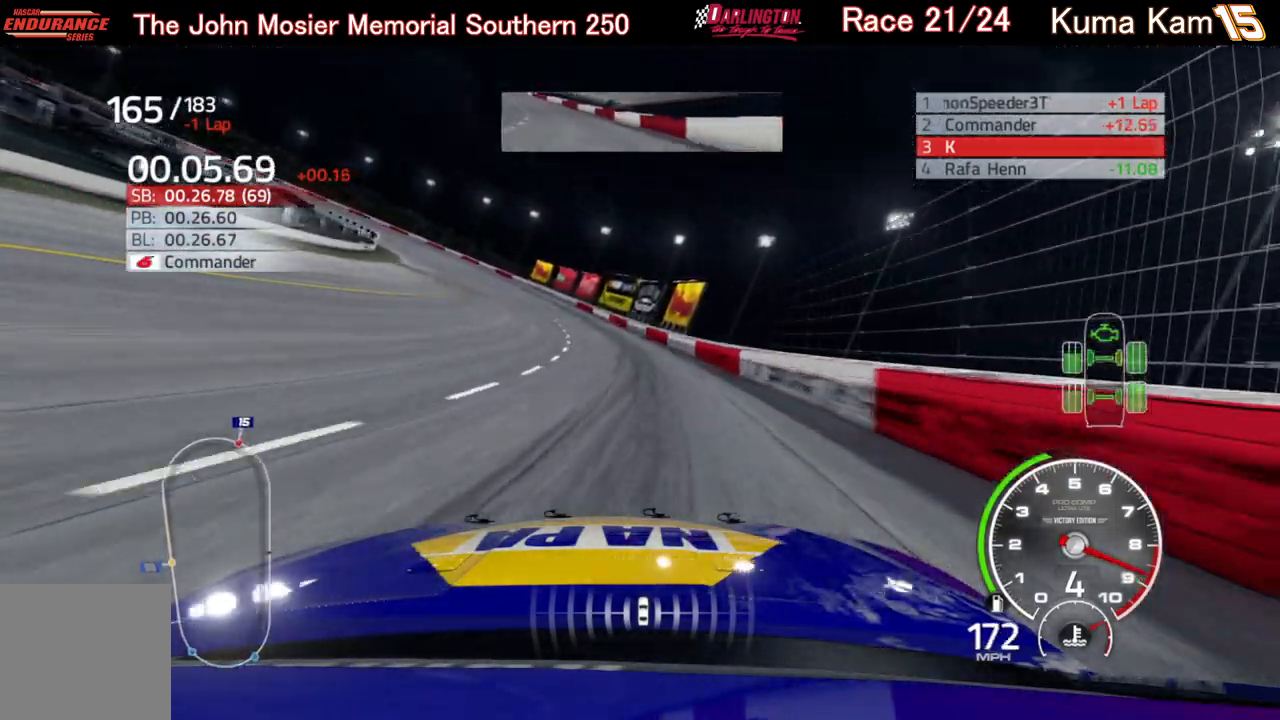
{"buttons": ["R2"], "left_stick": "left", "right_stick": "center", "events": []}
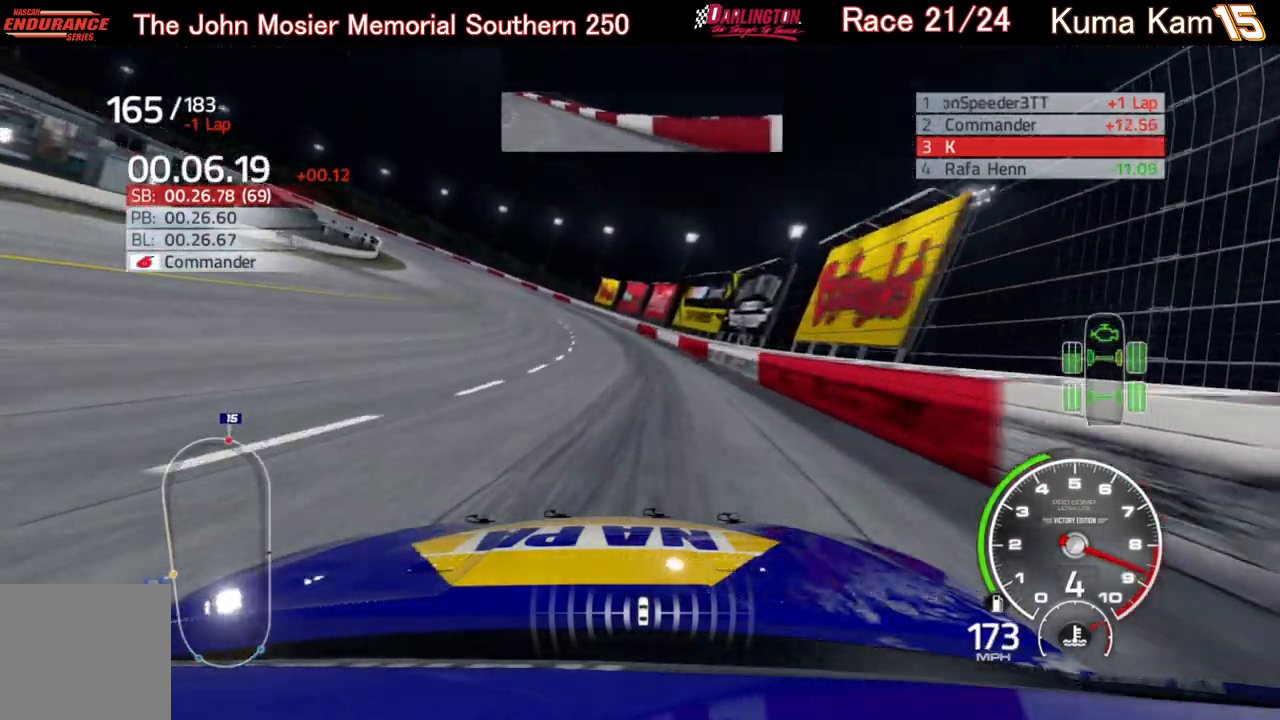
{"buttons": ["R2"], "left_stick": "left", "right_stick": "center", "events": []}